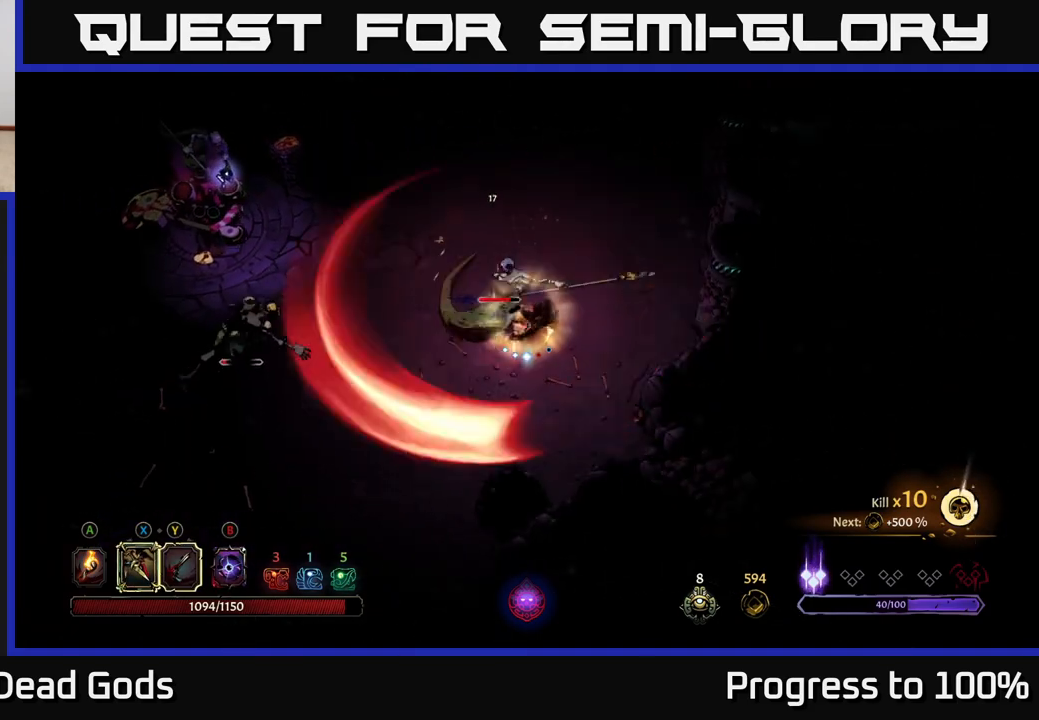
Gameplay with a controller (Xbox layout); each line is a JSON object with the inputs held at the frame after it. "events" lists button and stick changes between this image and that frame as [ms after this image, input, new state], when the widget could be followed in between.
{"buttons": [], "left_stick": "left", "right_stick": "center", "events": [[250, "left_stick", "up-left"], [333, "X", "down"], [367, "left_stick", "left"], [450, "X", "up"]]}
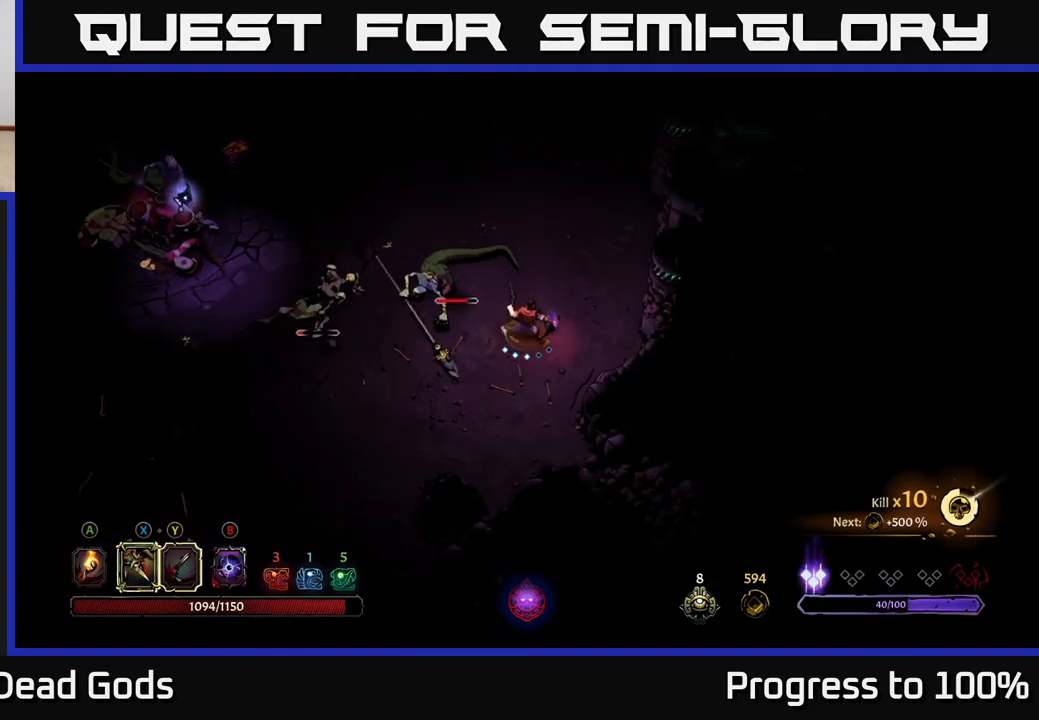
{"buttons": ["Y"], "left_stick": "left", "right_stick": "center", "events": [[150, "X", "down"], [283, "X", "up"], [433, "Y", "down"]]}
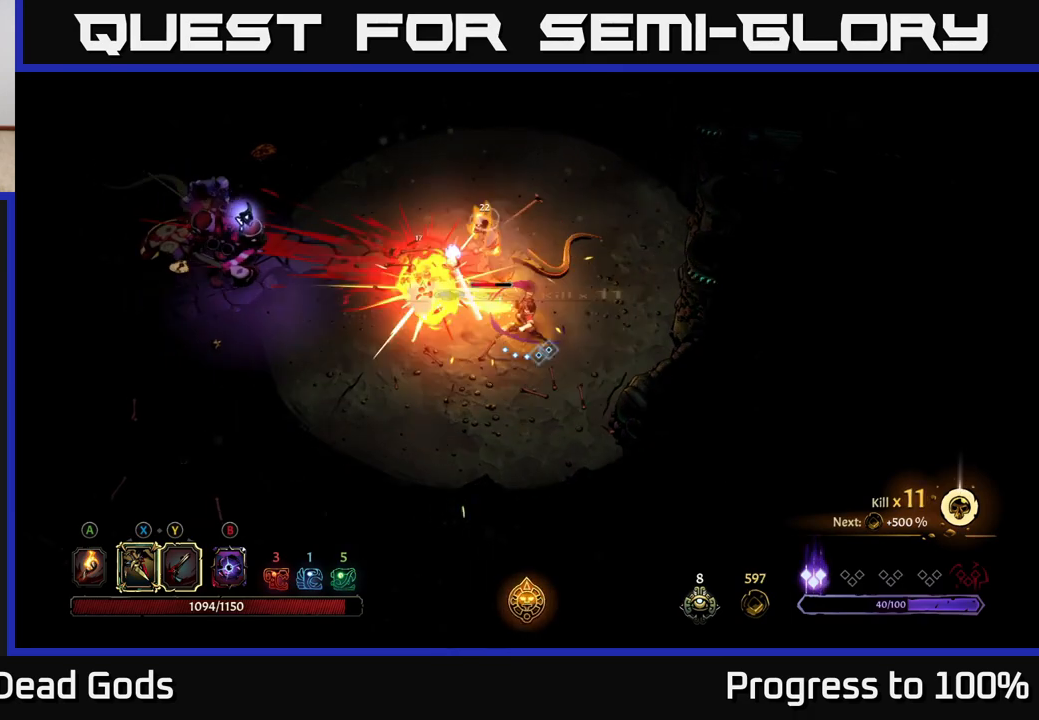
{"buttons": [], "left_stick": "up-left", "right_stick": "center", "events": [[17, "Y", "up"], [433, "left_stick", "up-left"]]}
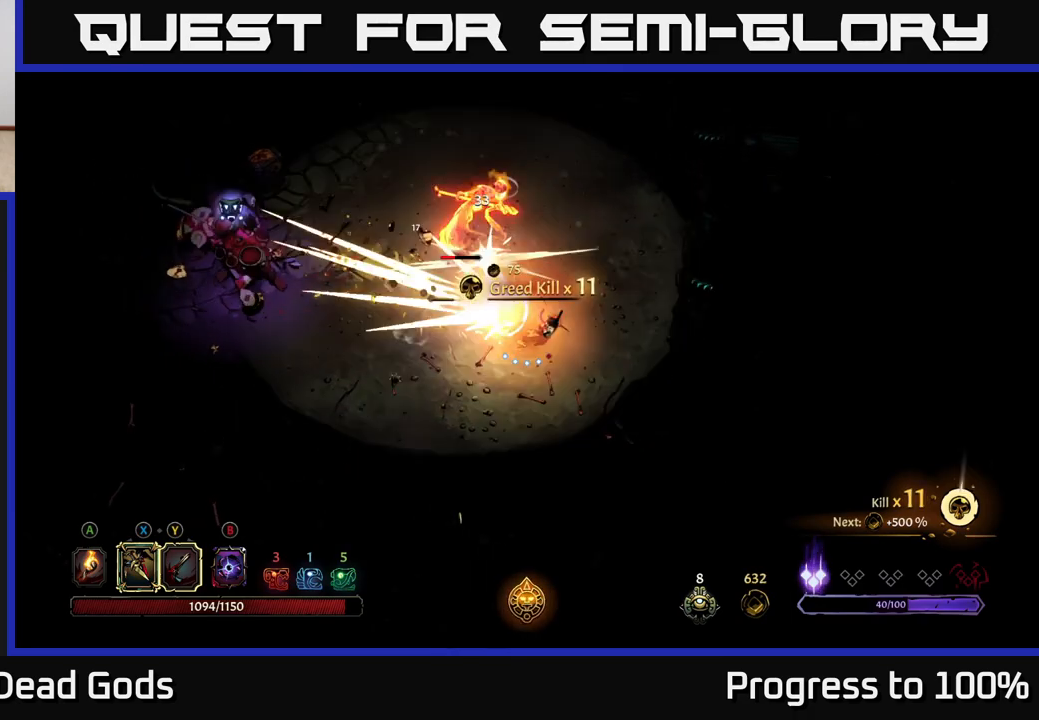
{"buttons": ["X"], "left_stick": "up", "right_stick": "center", "events": [[167, "left_stick", "center"], [333, "left_stick", "up"], [483, "X", "down"]]}
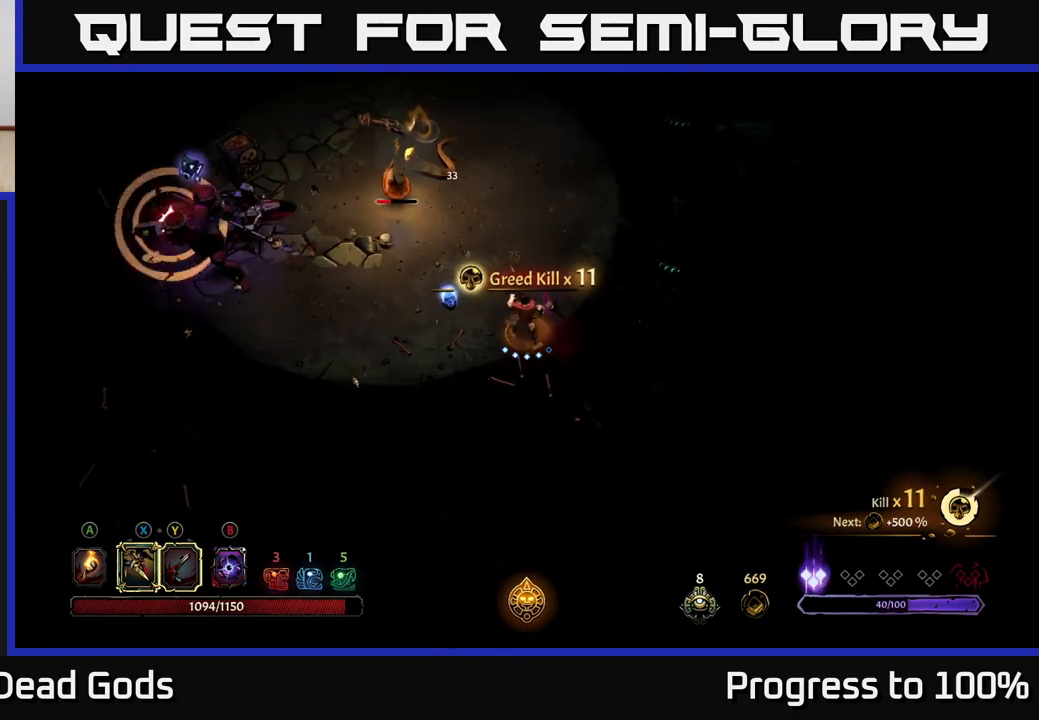
{"buttons": [], "left_stick": "right", "right_stick": "center", "events": [[133, "X", "up"], [417, "left_stick", "right"]]}
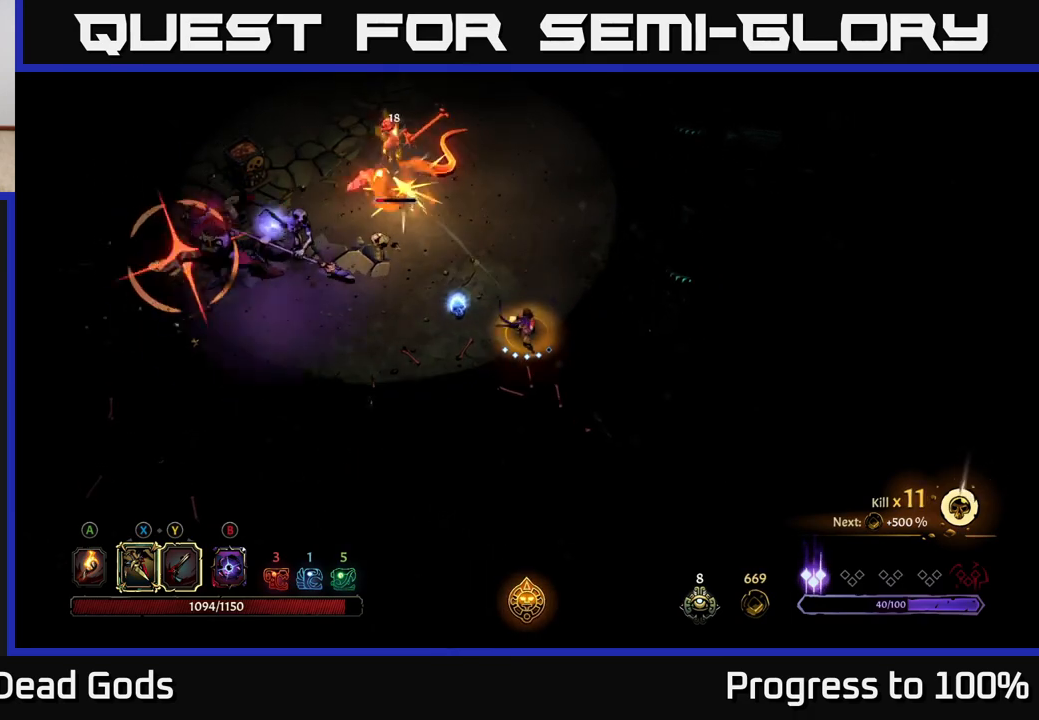
{"buttons": [], "left_stick": "down-left", "right_stick": "center", "events": [[367, "left_stick", "left"], [500, "left_stick", "down-left"]]}
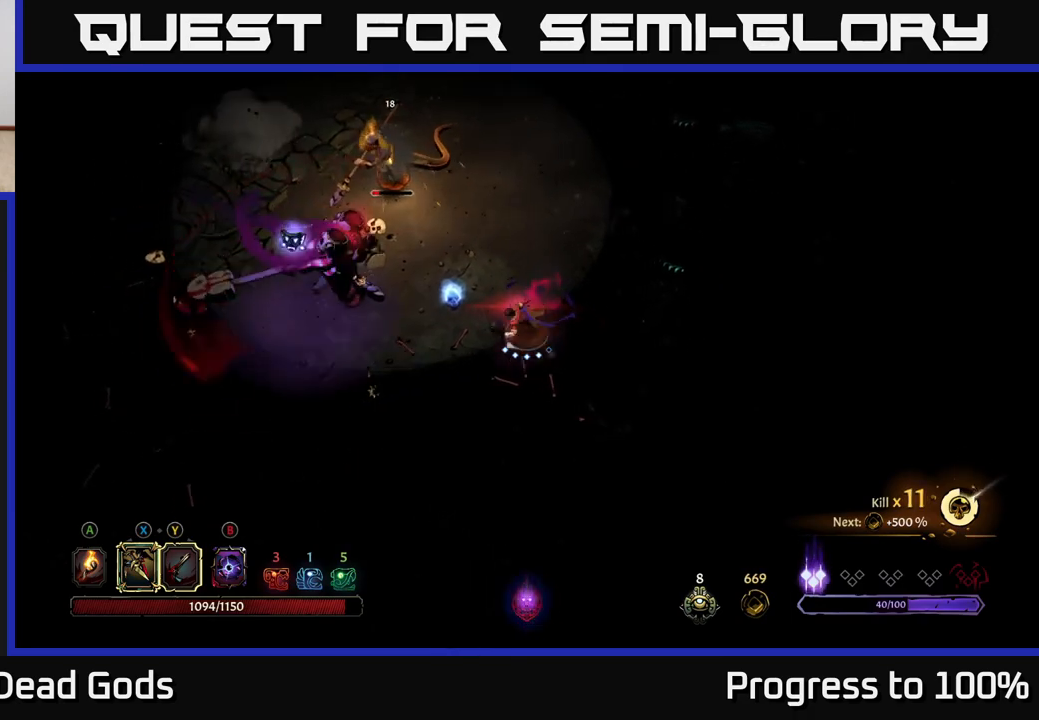
{"buttons": [], "left_stick": "left", "right_stick": "center", "events": [[117, "left_stick", "center"], [183, "left_stick", "up-left"], [233, "left_stick", "left"], [300, "R2", "down"], [433, "R2", "up"]]}
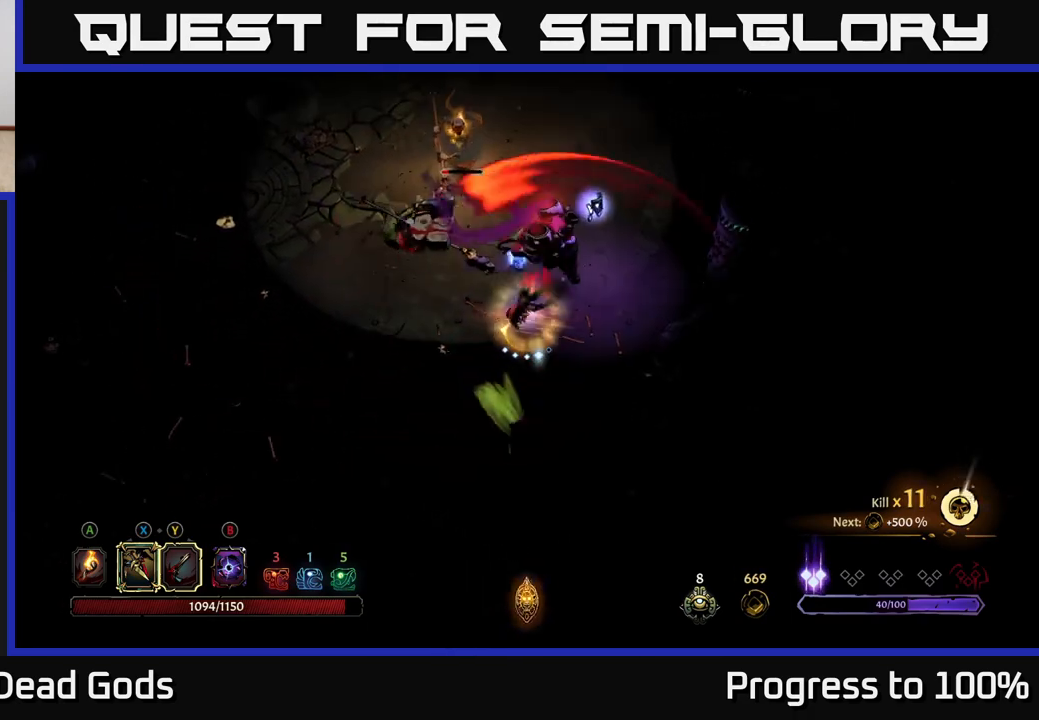
{"buttons": [], "left_stick": "up-left", "right_stick": "center", "events": [[217, "left_stick", "up"], [433, "left_stick", "up-left"]]}
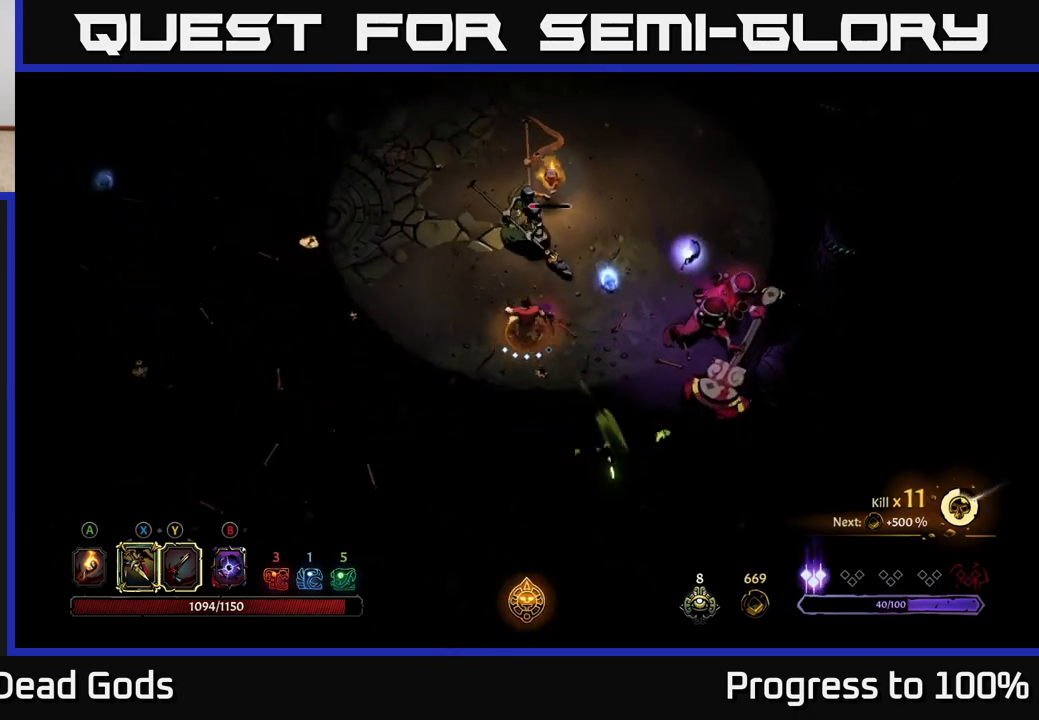
{"buttons": [], "left_stick": "up-left", "right_stick": "center", "events": []}
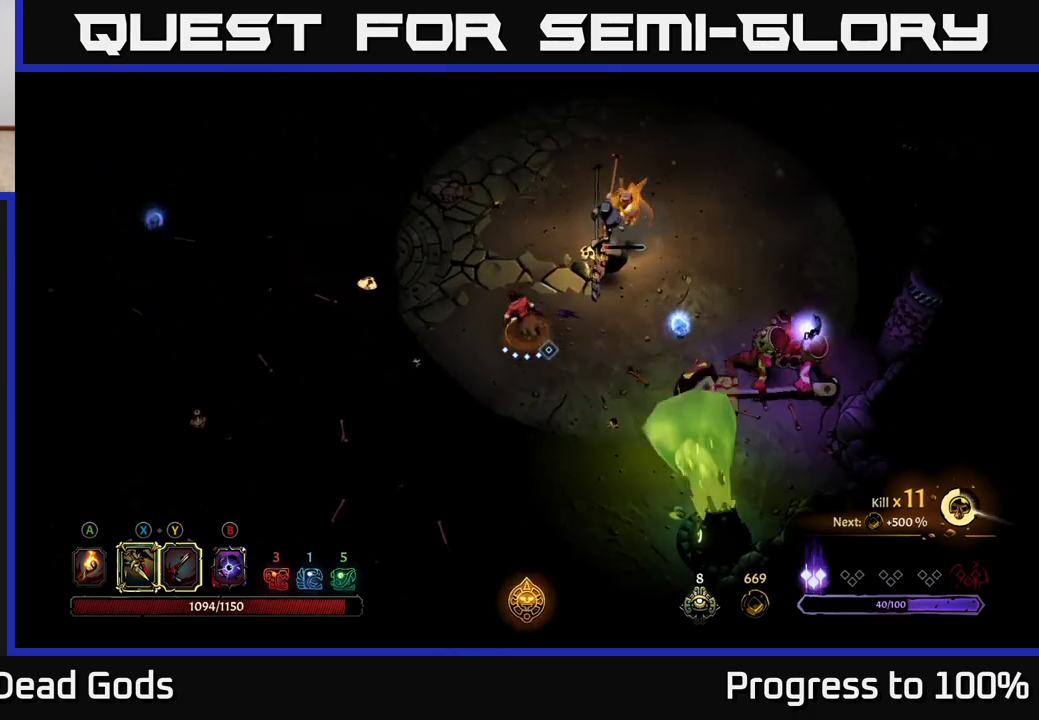
{"buttons": [], "left_stick": "up-right", "right_stick": "center", "events": [[50, "left_stick", "up-right"], [67, "X", "down"], [183, "X", "up"], [317, "X", "down"], [450, "X", "up"]]}
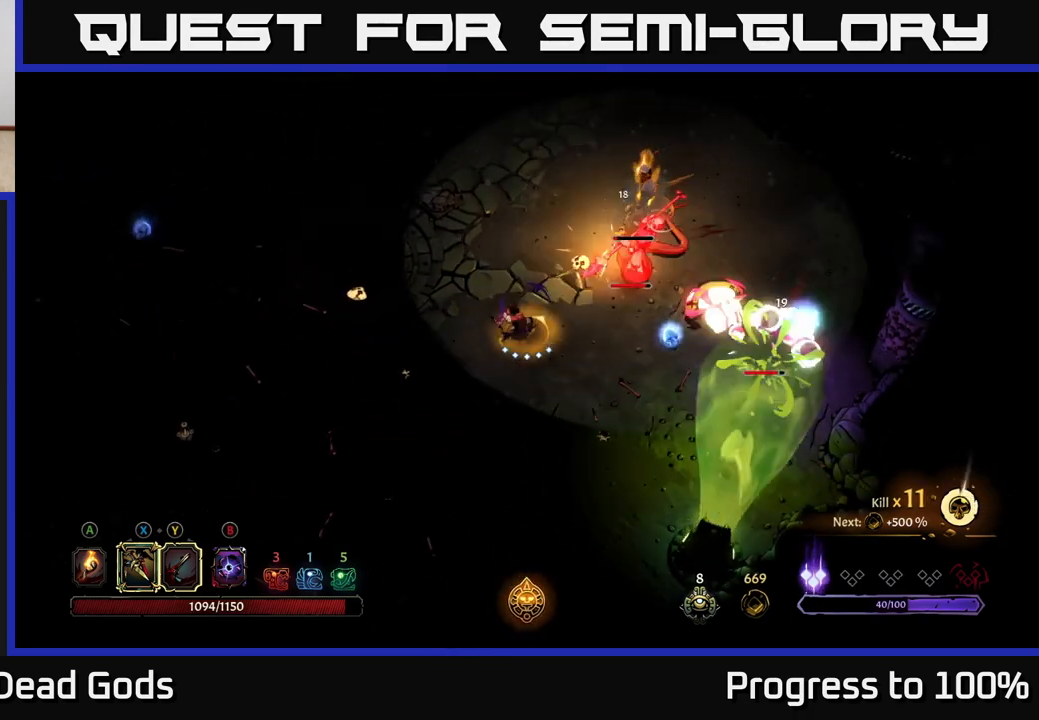
{"buttons": [], "left_stick": "up-right", "right_stick": "center", "events": [[233, "Y", "down"], [317, "Y", "up"]]}
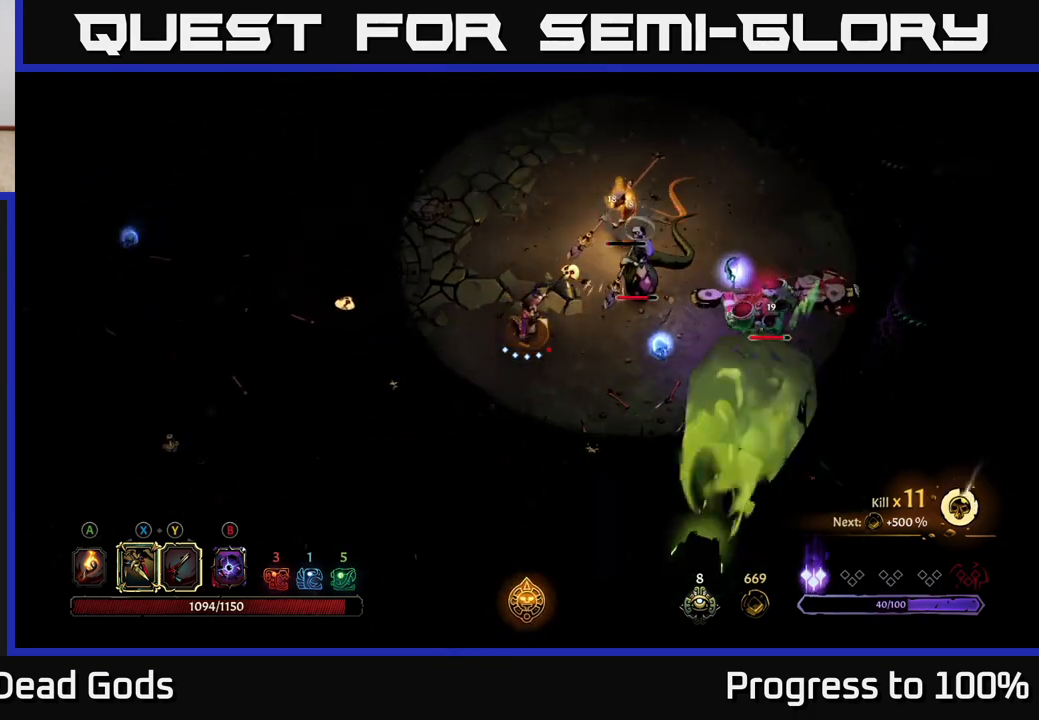
{"buttons": [], "left_stick": "center", "right_stick": "center", "events": [[467, "left_stick", "center"]]}
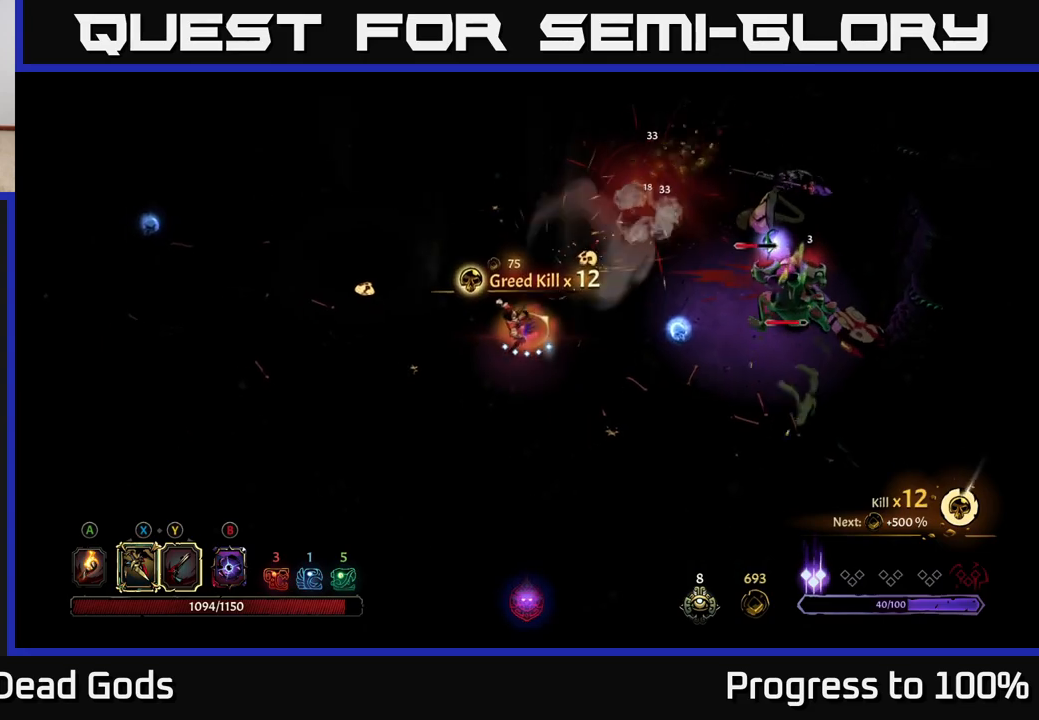
{"buttons": [], "left_stick": "right", "right_stick": "center", "events": [[83, "left_stick", "right"], [200, "X", "down"], [333, "X", "up"]]}
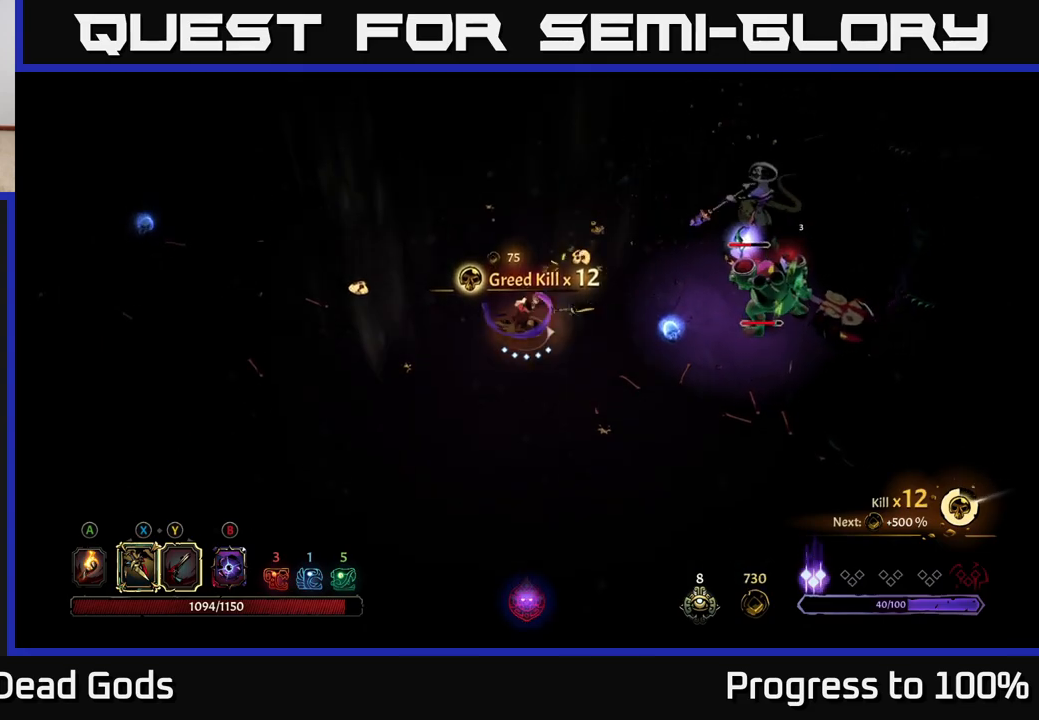
{"buttons": [], "left_stick": "right", "right_stick": "center", "events": [[117, "X", "down"], [267, "X", "up"]]}
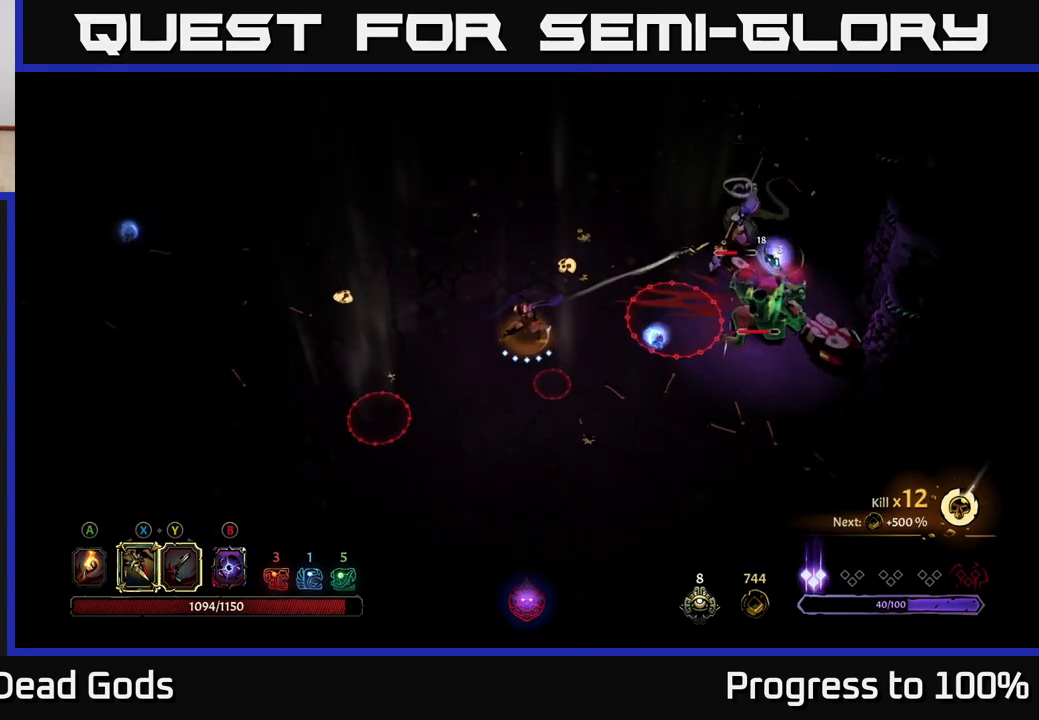
{"buttons": [], "left_stick": "up-left", "right_stick": "center", "events": [[267, "left_stick", "center"], [317, "left_stick", "left"], [467, "left_stick", "up-left"]]}
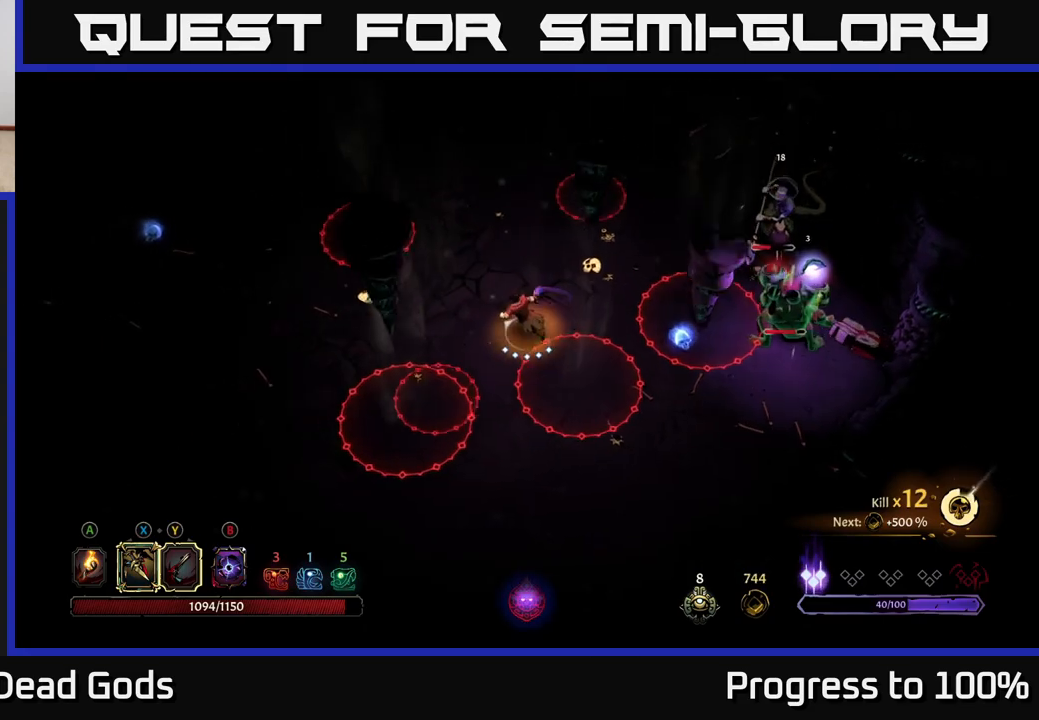
{"buttons": [], "left_stick": "up", "right_stick": "center", "events": [[283, "left_stick", "center"], [483, "left_stick", "up"]]}
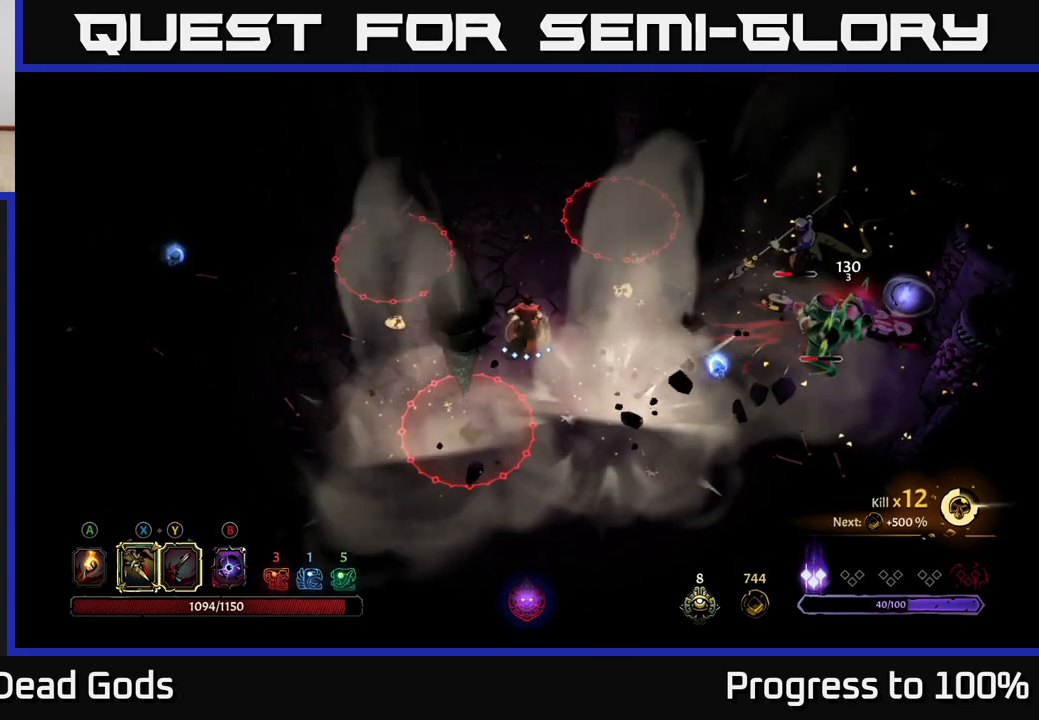
{"buttons": ["Y"], "left_stick": "right", "right_stick": "center", "events": [[133, "left_stick", "right"], [333, "Y", "down"]]}
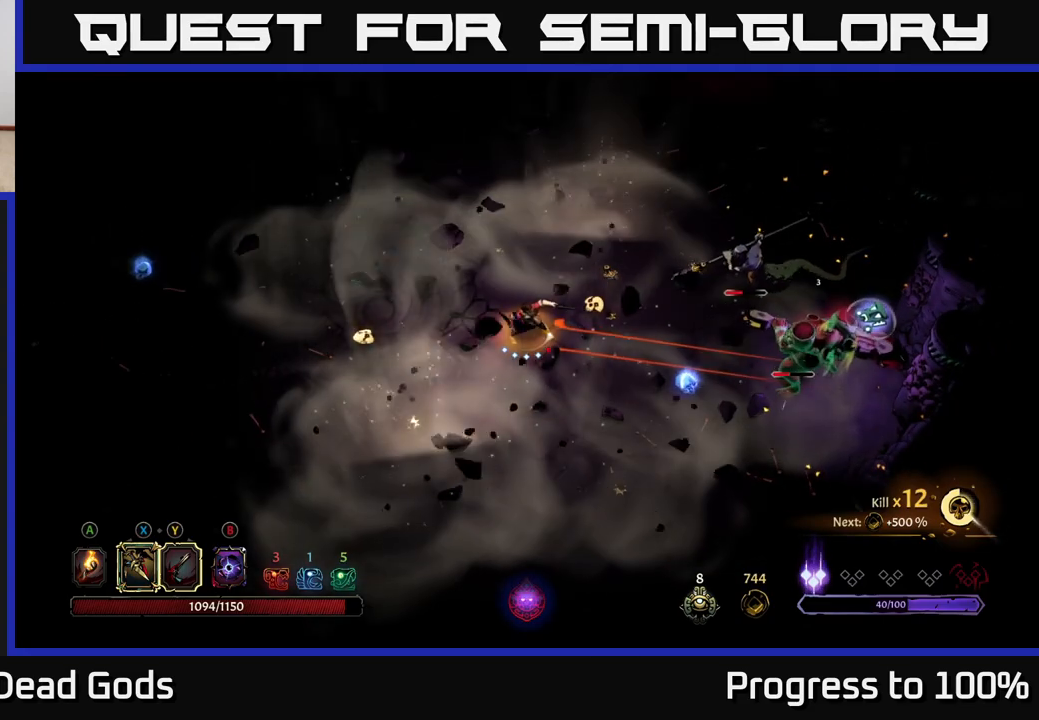
{"buttons": [], "left_stick": "right", "right_stick": "center", "events": [[367, "Y", "up"]]}
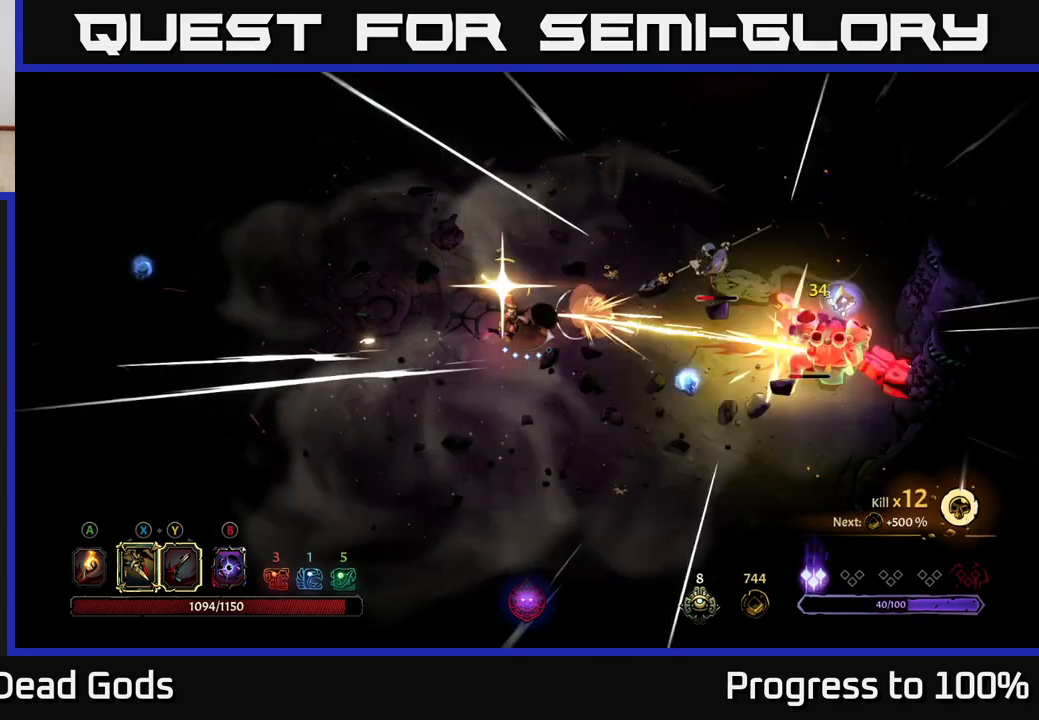
{"buttons": [], "left_stick": "right", "right_stick": "center", "events": [[200, "X", "down"], [350, "X", "up"]]}
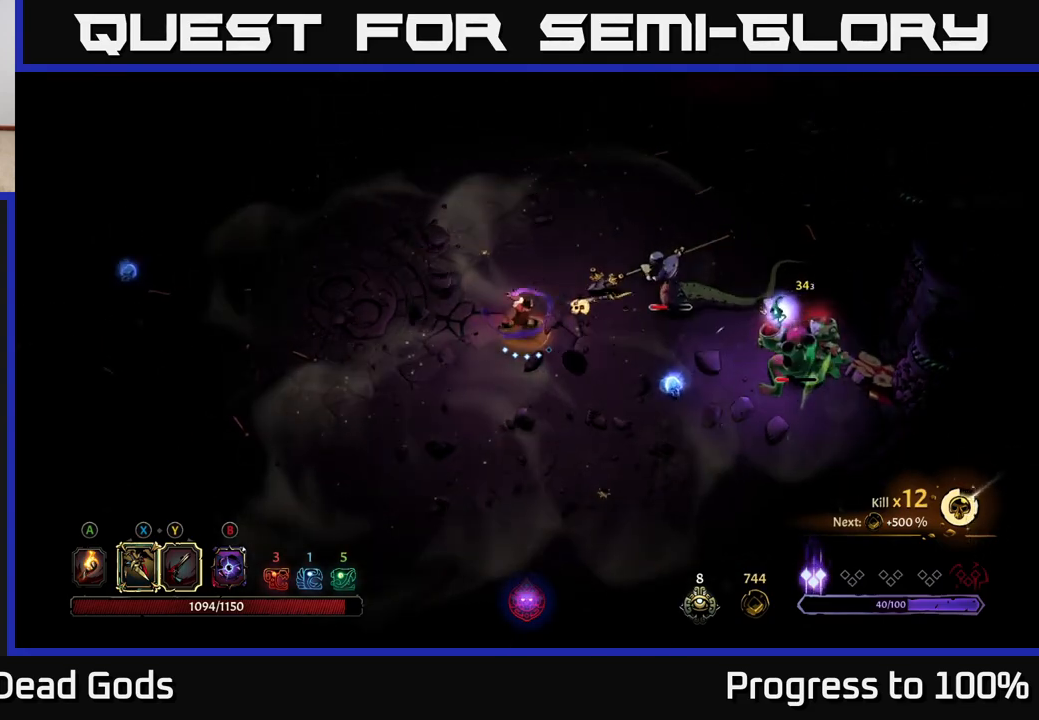
{"buttons": [], "left_stick": "right", "right_stick": "center", "events": [[33, "X", "down"], [200, "X", "up"], [350, "Y", "down"], [433, "Y", "up"]]}
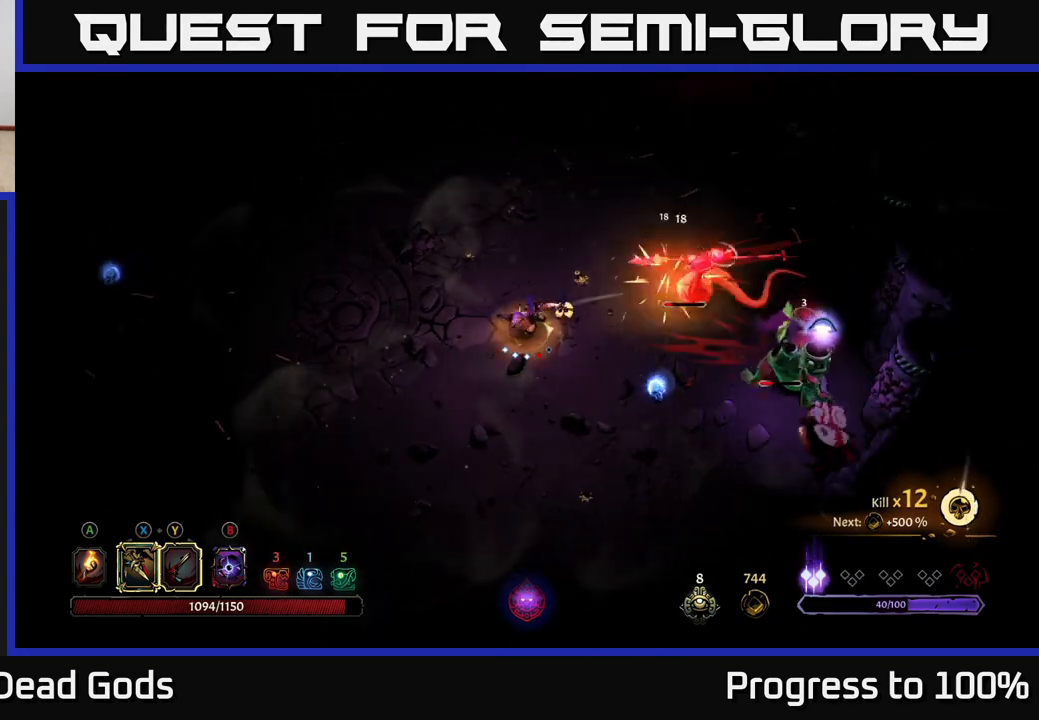
{"buttons": [], "left_stick": "center", "right_stick": "center", "events": [[383, "left_stick", "center"]]}
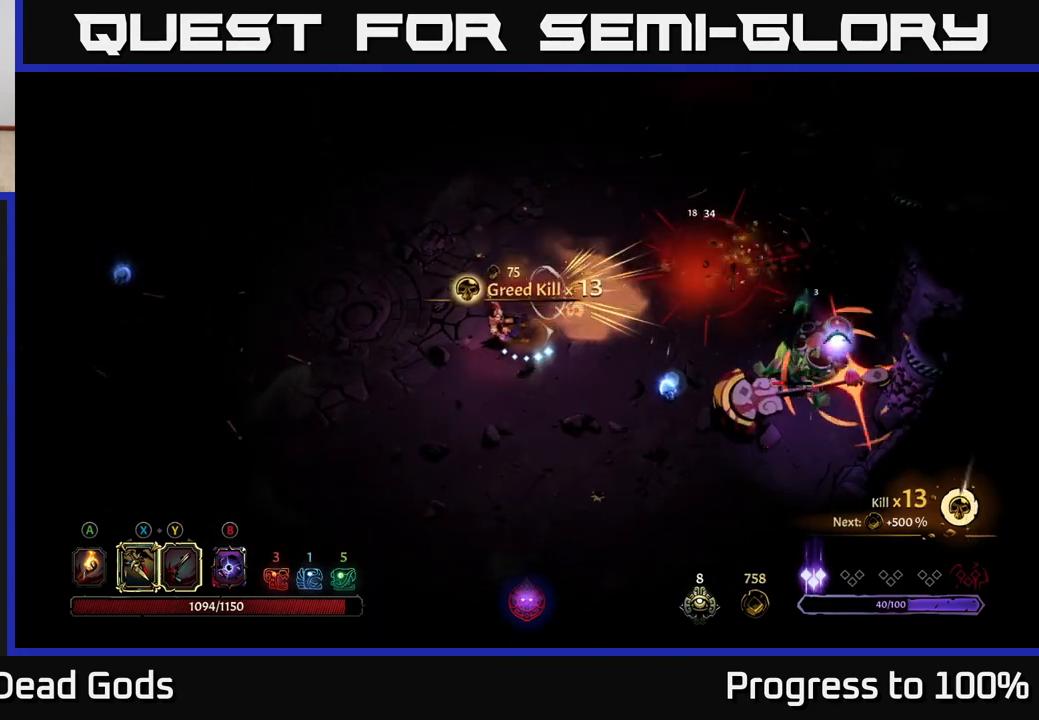
{"buttons": ["L2"], "left_stick": "right", "right_stick": "center", "events": [[350, "left_stick", "right"], [450, "L2", "down"]]}
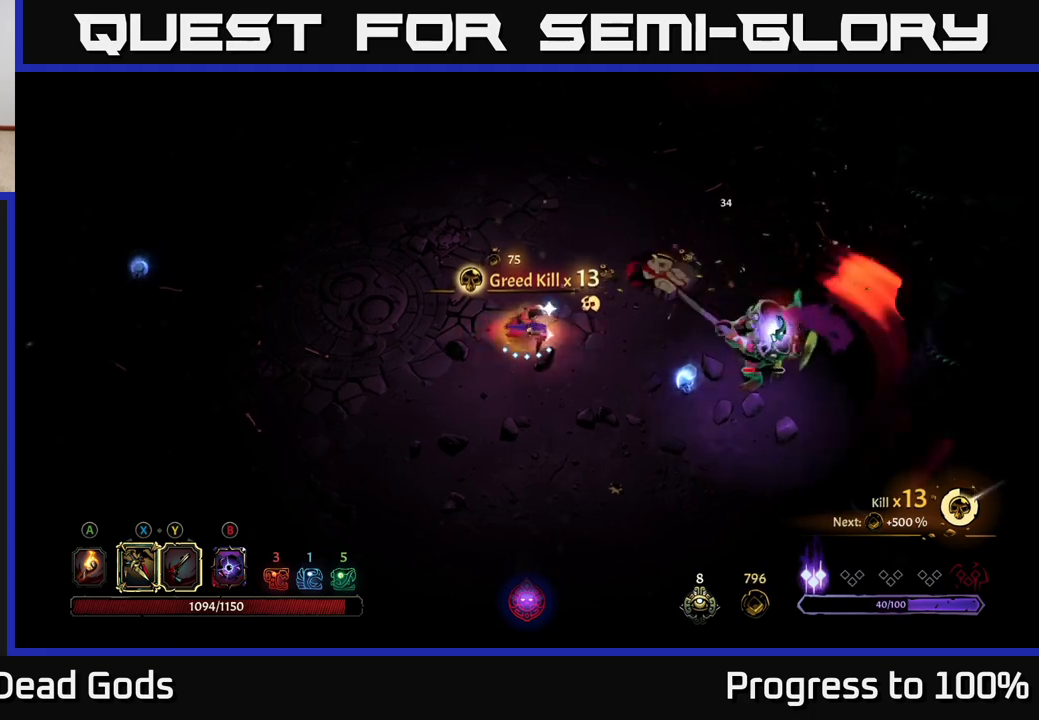
{"buttons": [], "left_stick": "down-right", "right_stick": "center", "events": [[100, "L2", "up"], [250, "left_stick", "center"], [483, "left_stick", "down-right"]]}
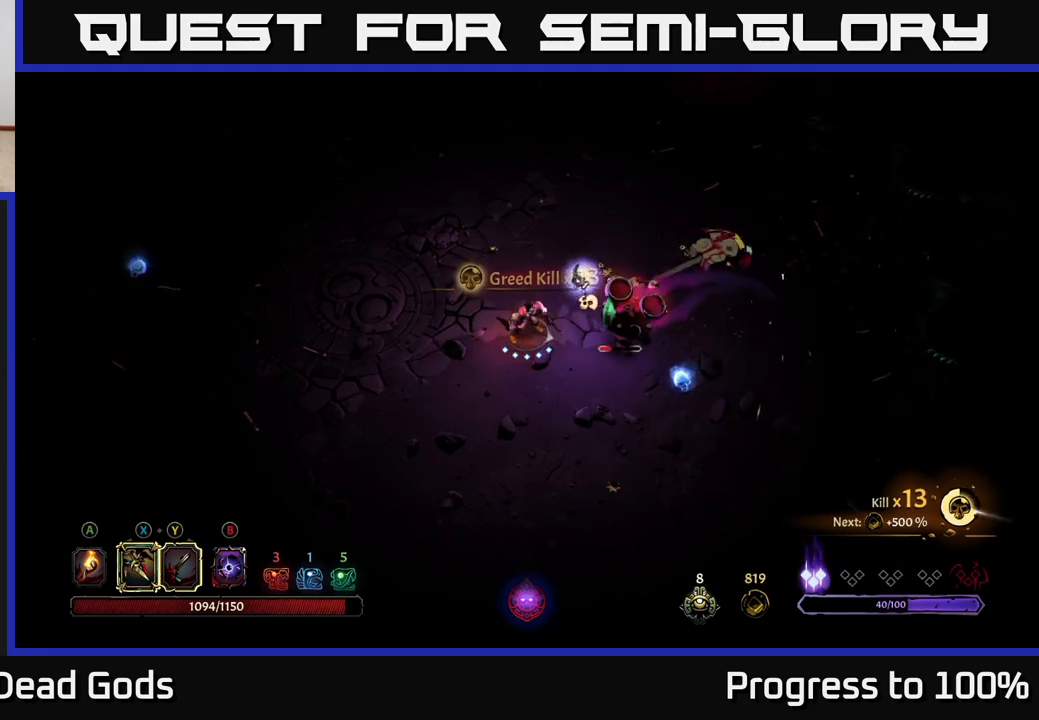
{"buttons": [], "left_stick": "up-right", "right_stick": "center", "events": [[50, "R2", "down"], [117, "left_stick", "right"], [367, "R2", "up"], [450, "left_stick", "up-right"]]}
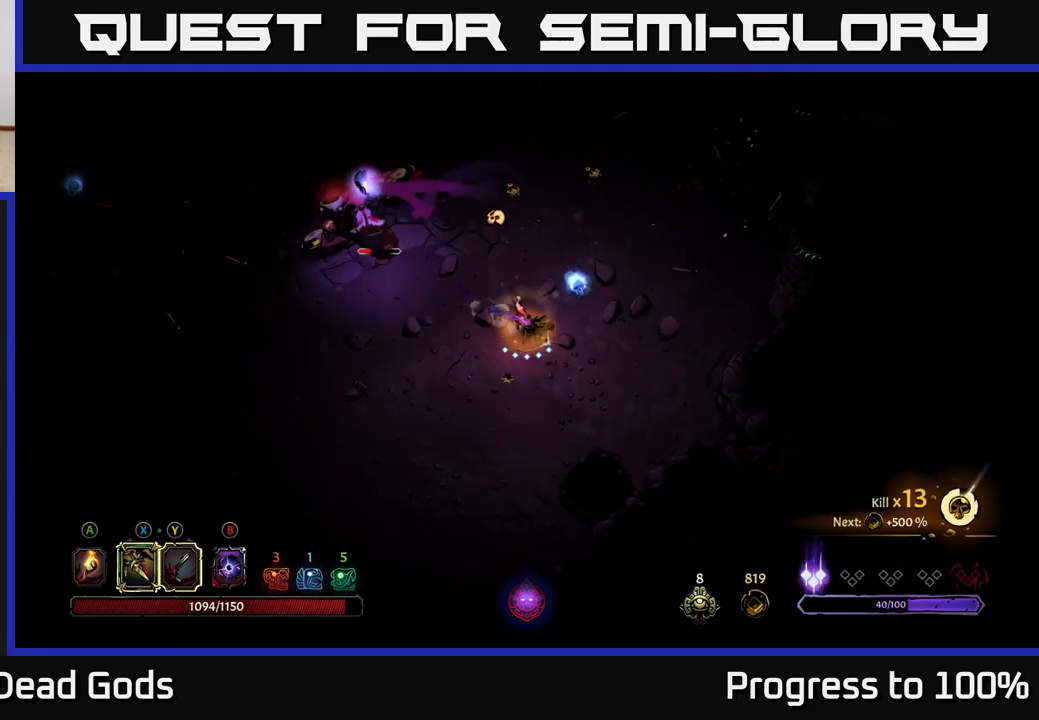
{"buttons": ["Y"], "left_stick": "up-left", "right_stick": "center", "events": [[17, "left_stick", "up"], [67, "left_stick", "up-left"], [400, "Y", "down"]]}
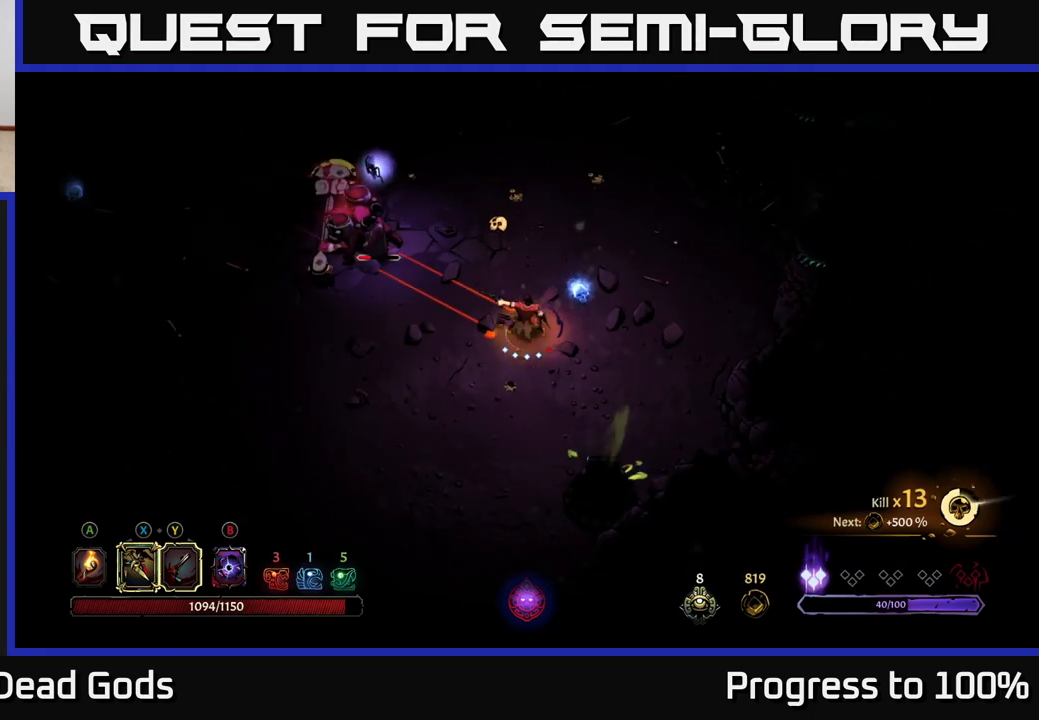
{"buttons": ["R2"], "left_stick": "up-left", "right_stick": "center", "events": [[367, "Y", "up"], [450, "R2", "down"]]}
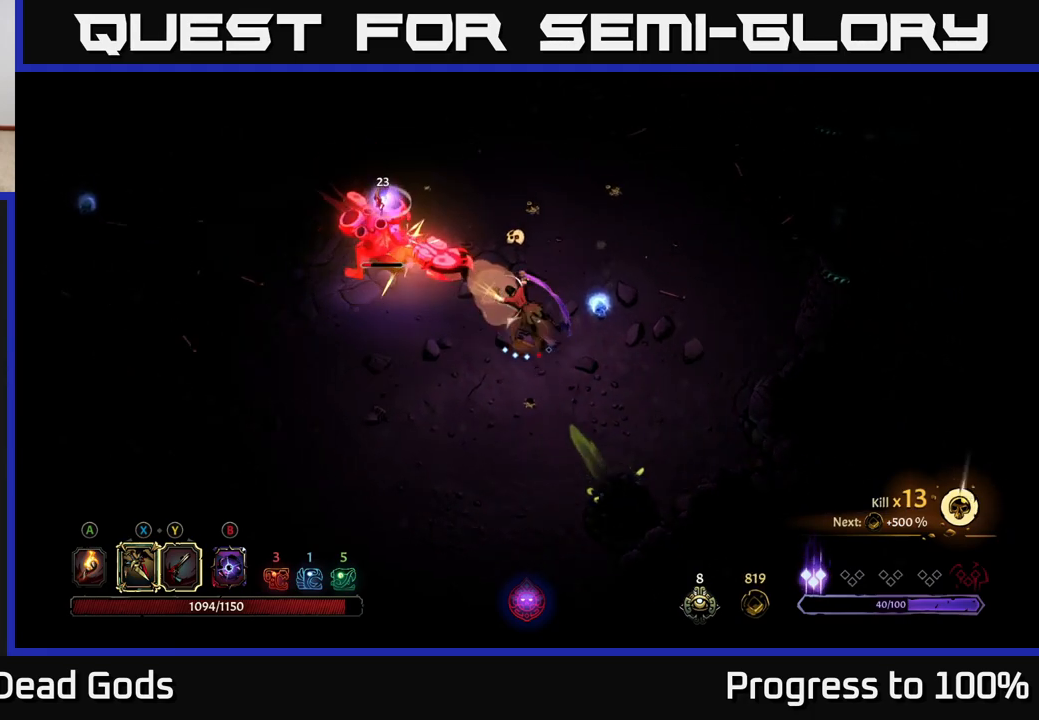
{"buttons": [], "left_stick": "left", "right_stick": "center", "events": [[33, "left_stick", "up"], [50, "R2", "up"], [133, "left_stick", "up-right"], [333, "left_stick", "up-left"], [500, "left_stick", "left"]]}
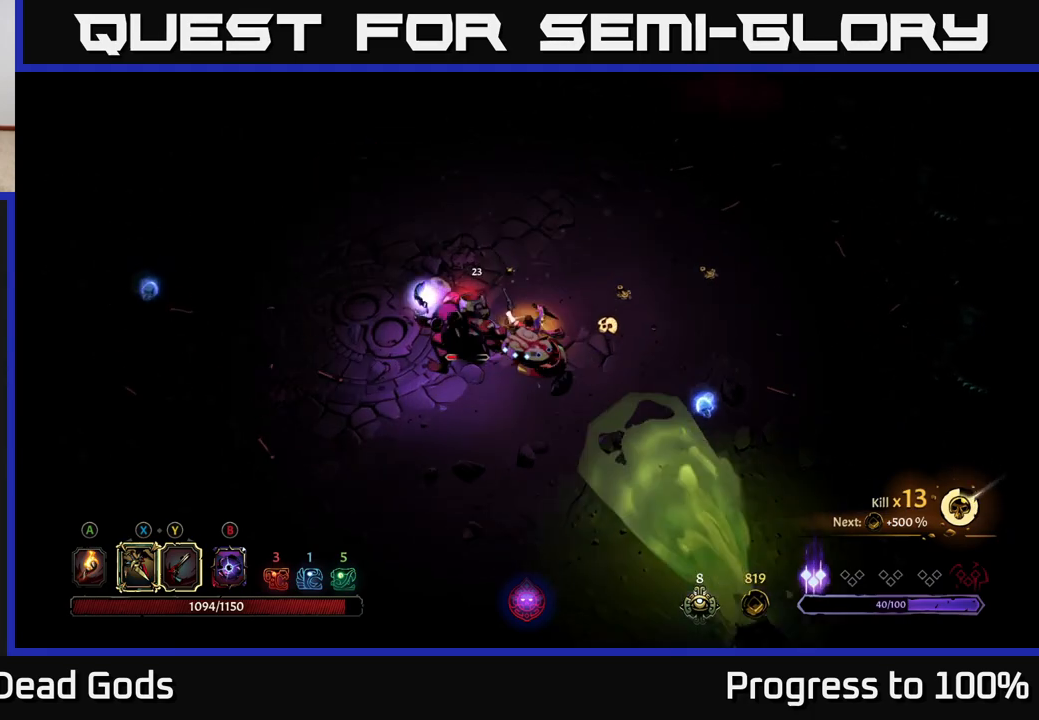
{"buttons": ["X"], "left_stick": "down-left", "right_stick": "center", "events": [[67, "X", "down"], [250, "X", "up"], [383, "X", "down"], [433, "left_stick", "down-left"]]}
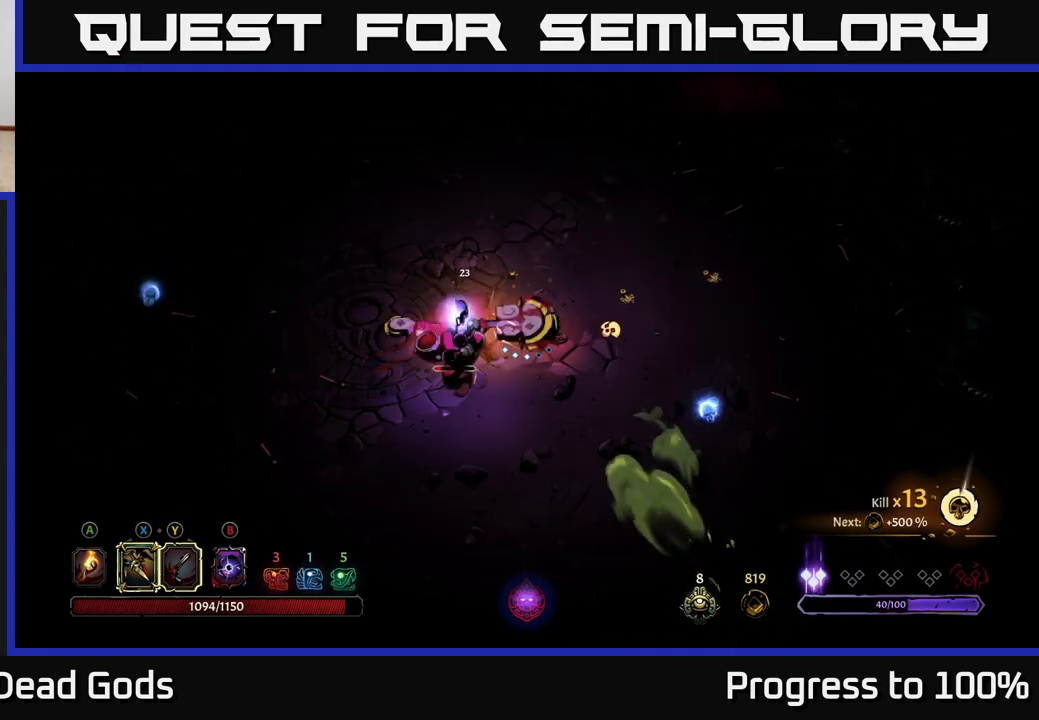
{"buttons": [], "left_stick": "down-left", "right_stick": "center", "events": [[50, "X", "up"], [150, "Y", "down"], [283, "Y", "up"]]}
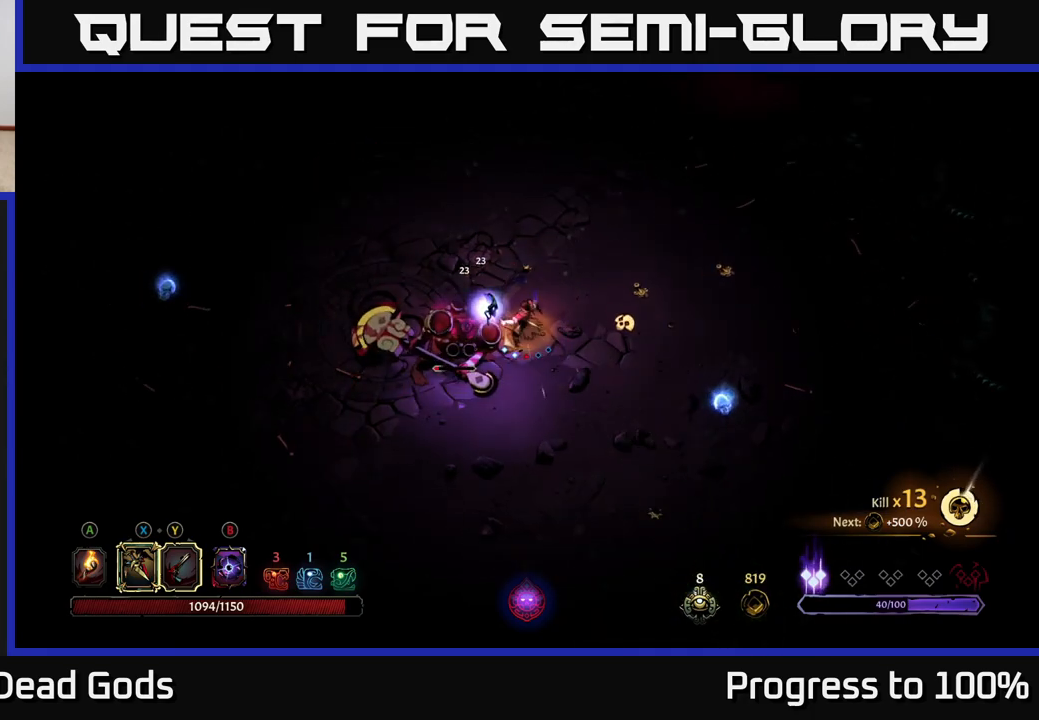
{"buttons": [], "left_stick": "right", "right_stick": "center", "events": [[83, "left_stick", "center"], [400, "left_stick", "right"]]}